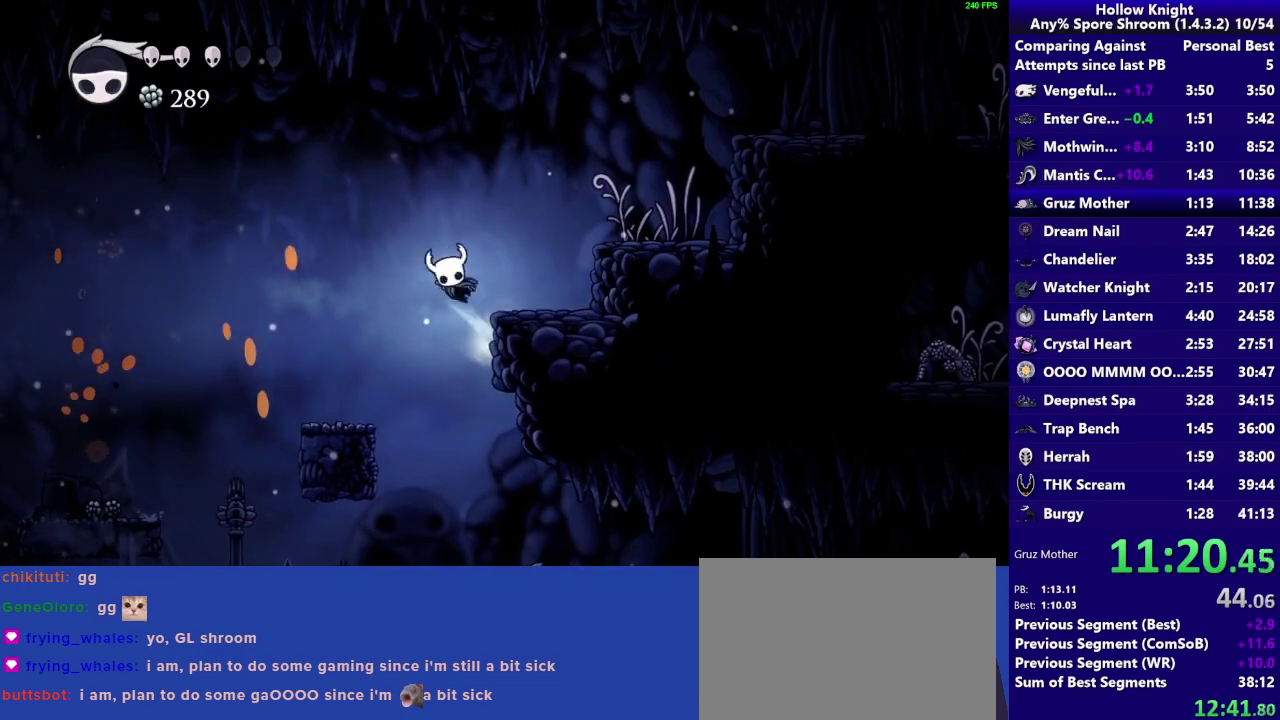
Gameplay with a controller (PlayStation layout); each line is a JSON object with the inputs held at the frame after it. "events" lists button and stick changes between this image and that frame as [ms after this image, input, new state], when the widget could be followed in between. Not read: L3 R3.
{"buttons": ["CROSS", "R2"], "left_stick": "down-right", "right_stick": "center", "events": [[467, "R2", "down"]]}
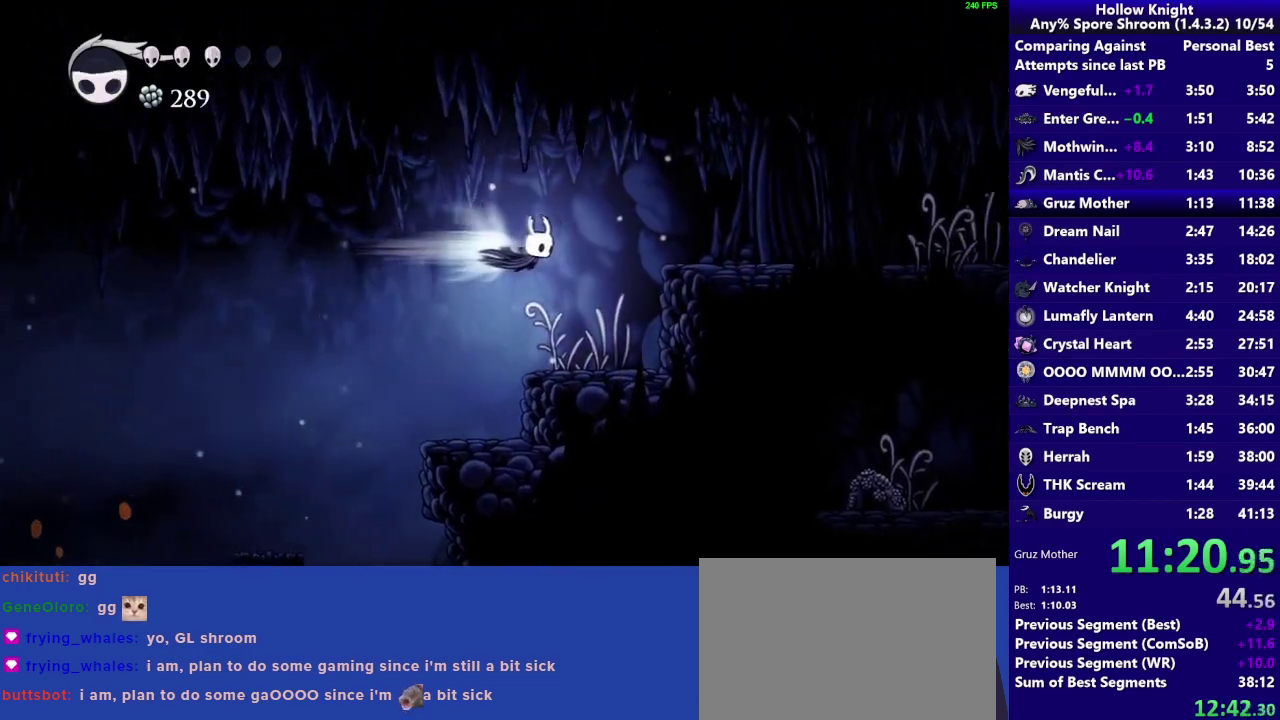
{"buttons": ["CROSS"], "left_stick": "down-right", "right_stick": "center", "events": [[67, "CROSS", "up"], [167, "R2", "up"], [267, "CROSS", "down"]]}
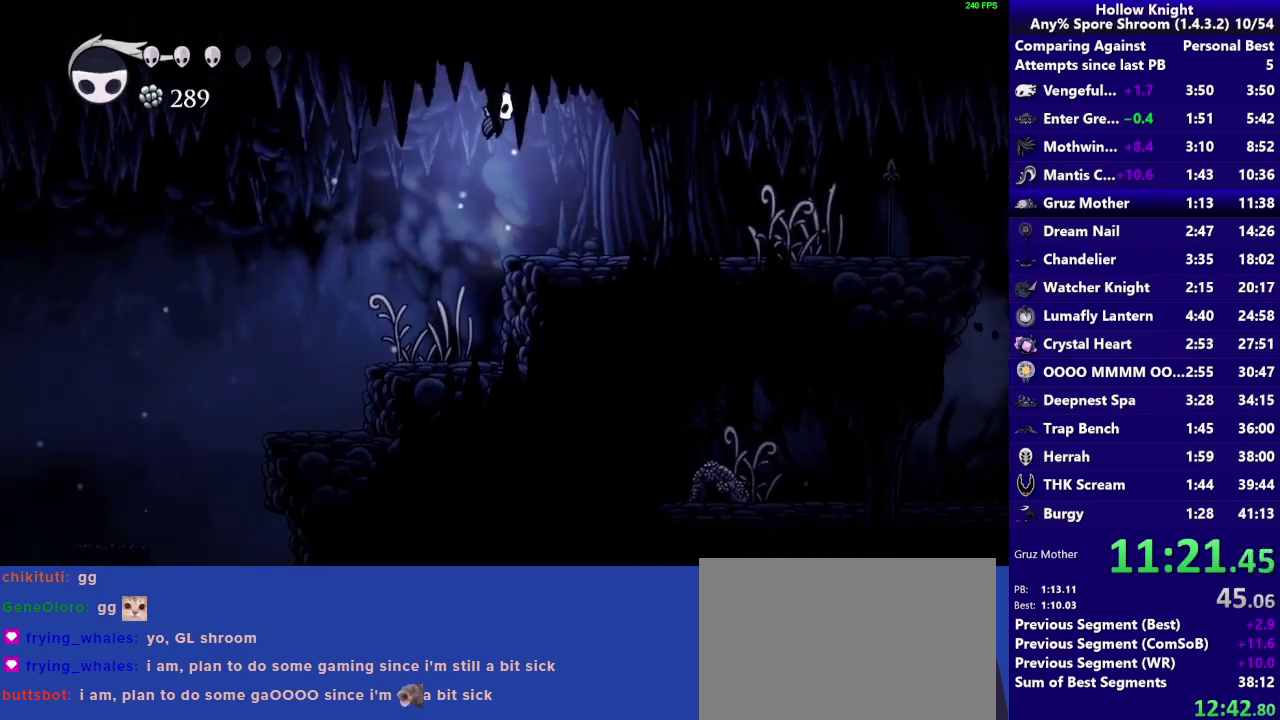
{"buttons": [], "left_stick": "down-right", "right_stick": "center", "events": [[67, "R2", "down"], [133, "CROSS", "up"], [267, "R2", "up"]]}
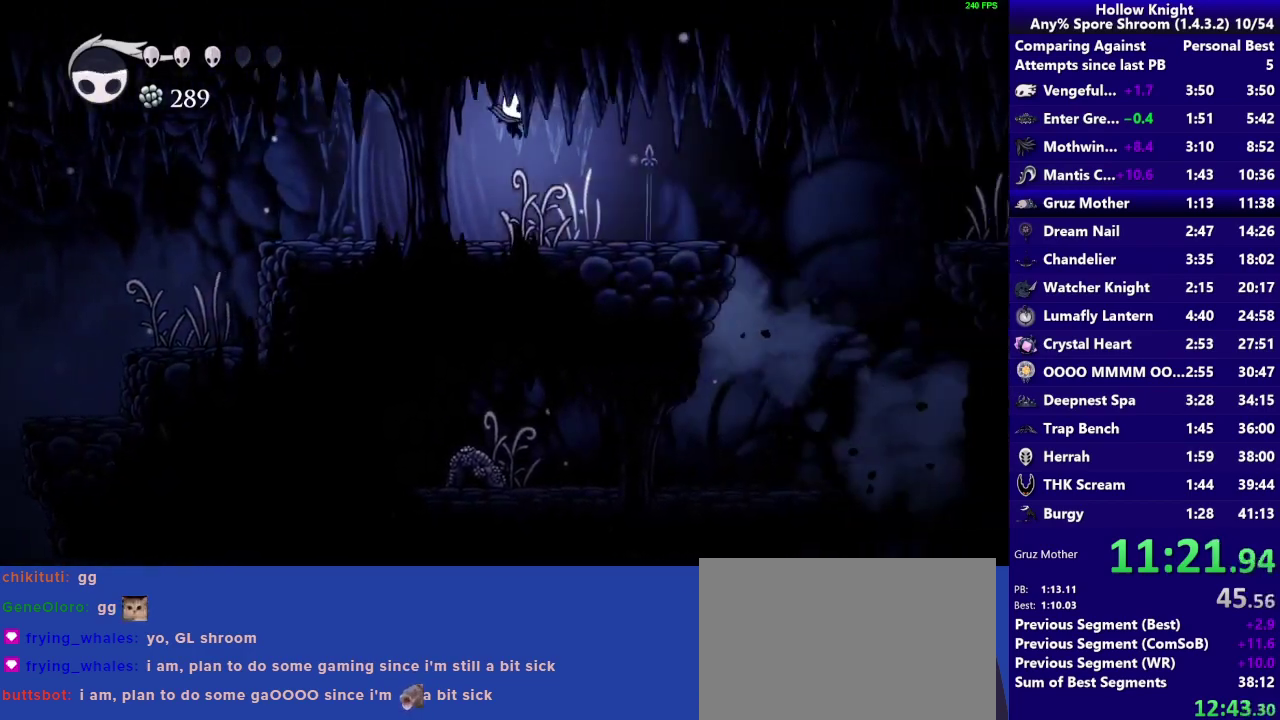
{"buttons": ["R2"], "left_stick": "down-right", "right_stick": "center", "events": [[300, "CROSS", "down"], [417, "R2", "down"], [467, "CROSS", "up"]]}
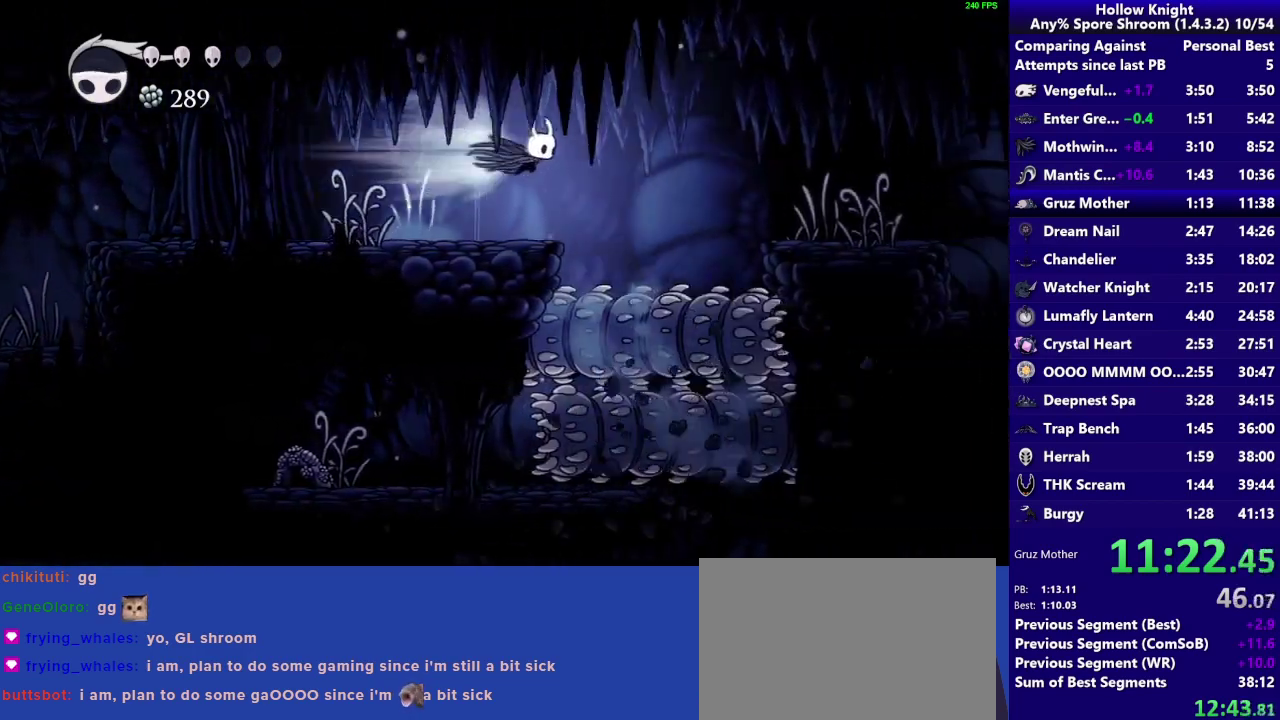
{"buttons": ["SQUARE"], "left_stick": "down-right", "right_stick": "center", "events": [[100, "R2", "up"], [433, "SQUARE", "down"]]}
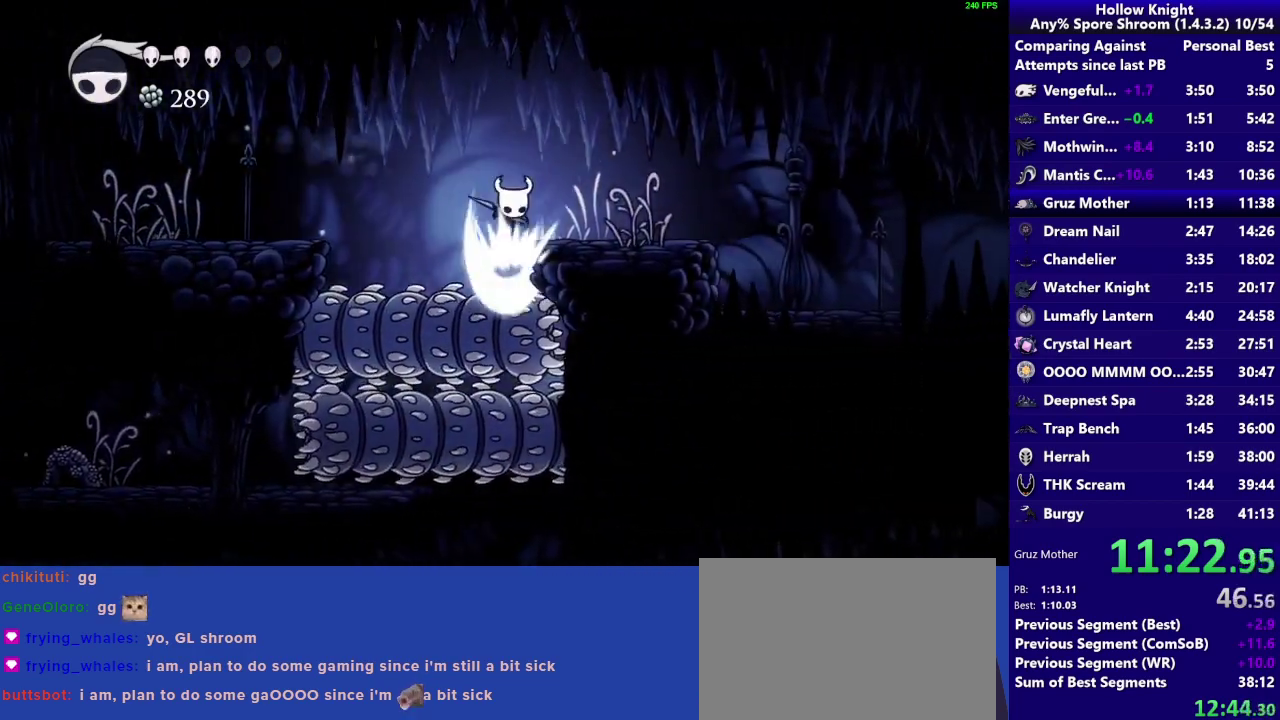
{"buttons": [], "left_stick": "down-right", "right_stick": "center", "events": [[67, "R2", "down"], [133, "SQUARE", "up"], [200, "R2", "up"]]}
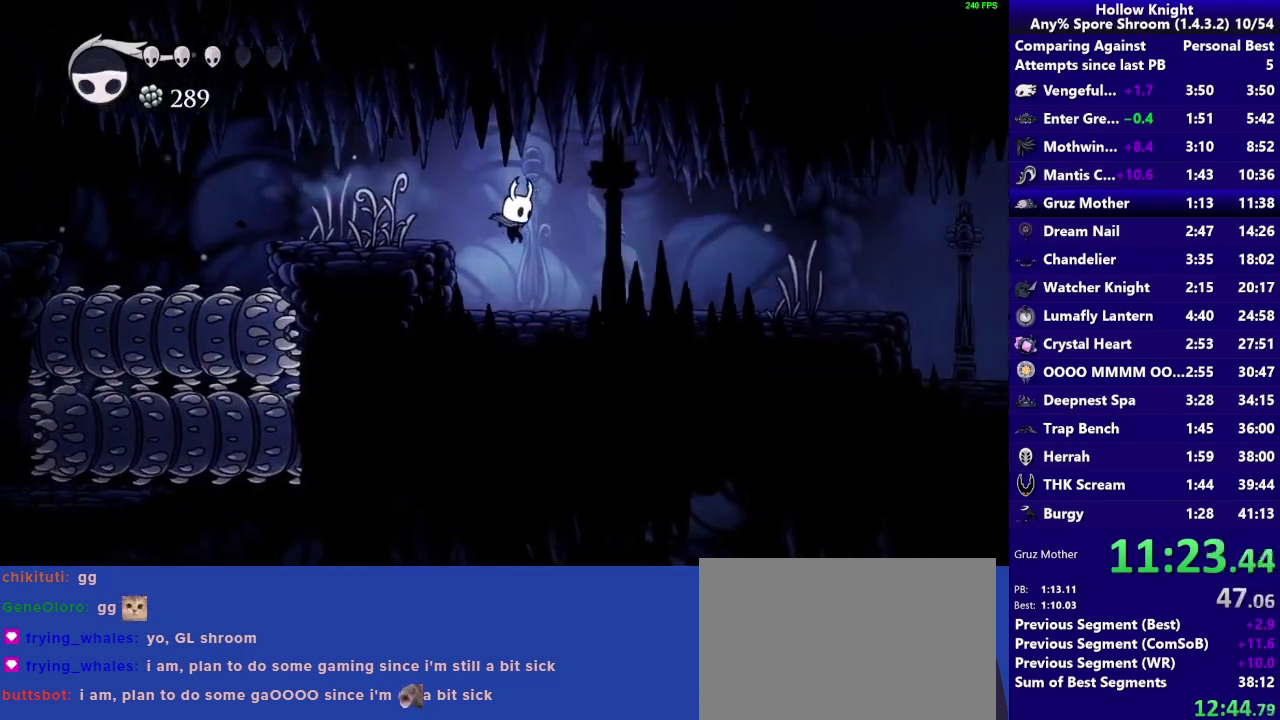
{"buttons": [], "left_stick": "down-right", "right_stick": "center", "events": [[167, "R2", "down"], [300, "R2", "up"]]}
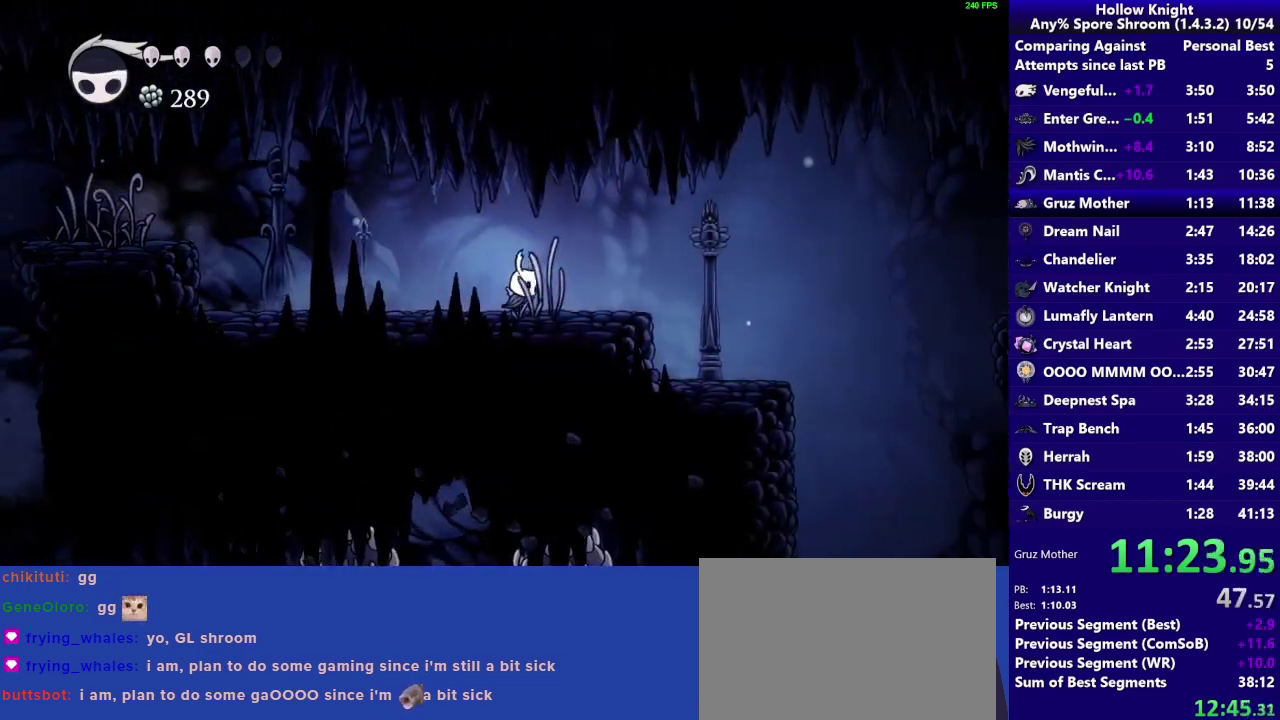
{"buttons": [], "left_stick": "down-right", "right_stick": "center", "events": [[300, "R2", "down"], [433, "R2", "up"]]}
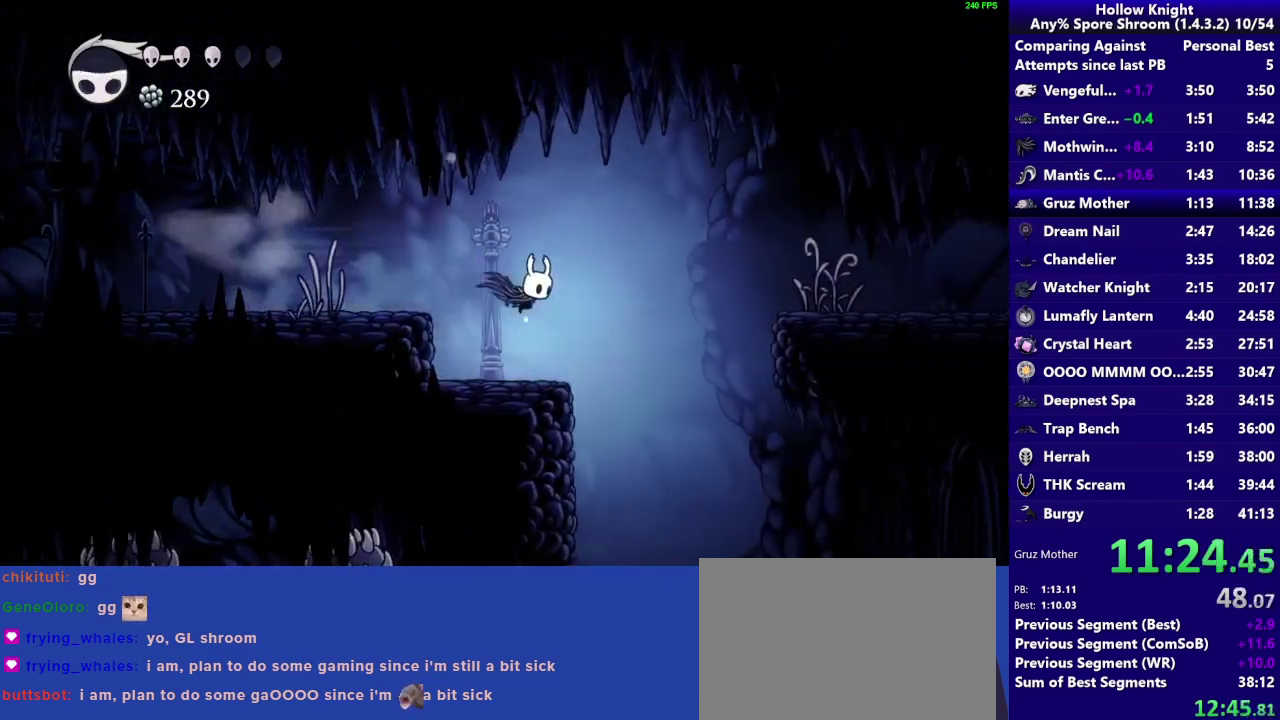
{"buttons": [], "left_stick": "down-right", "right_stick": "center", "events": []}
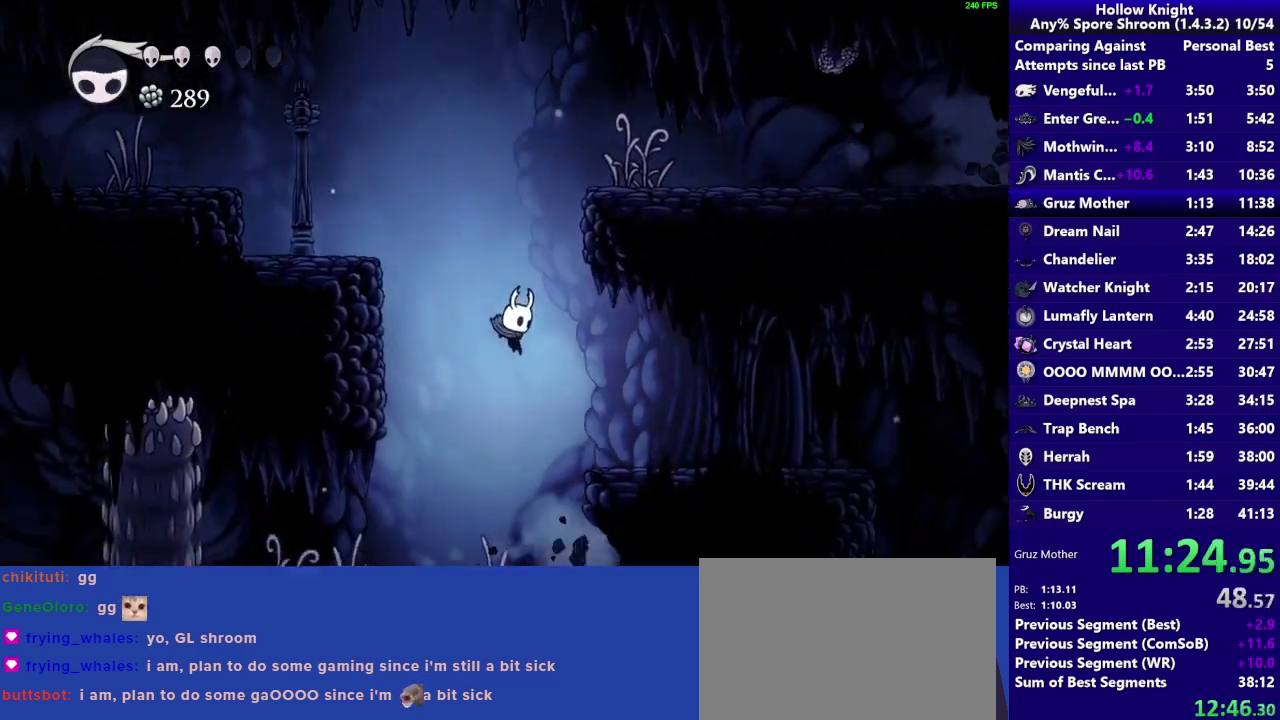
{"buttons": [], "left_stick": "down-right", "right_stick": "center", "events": [[100, "R2", "down"], [233, "R2", "up"]]}
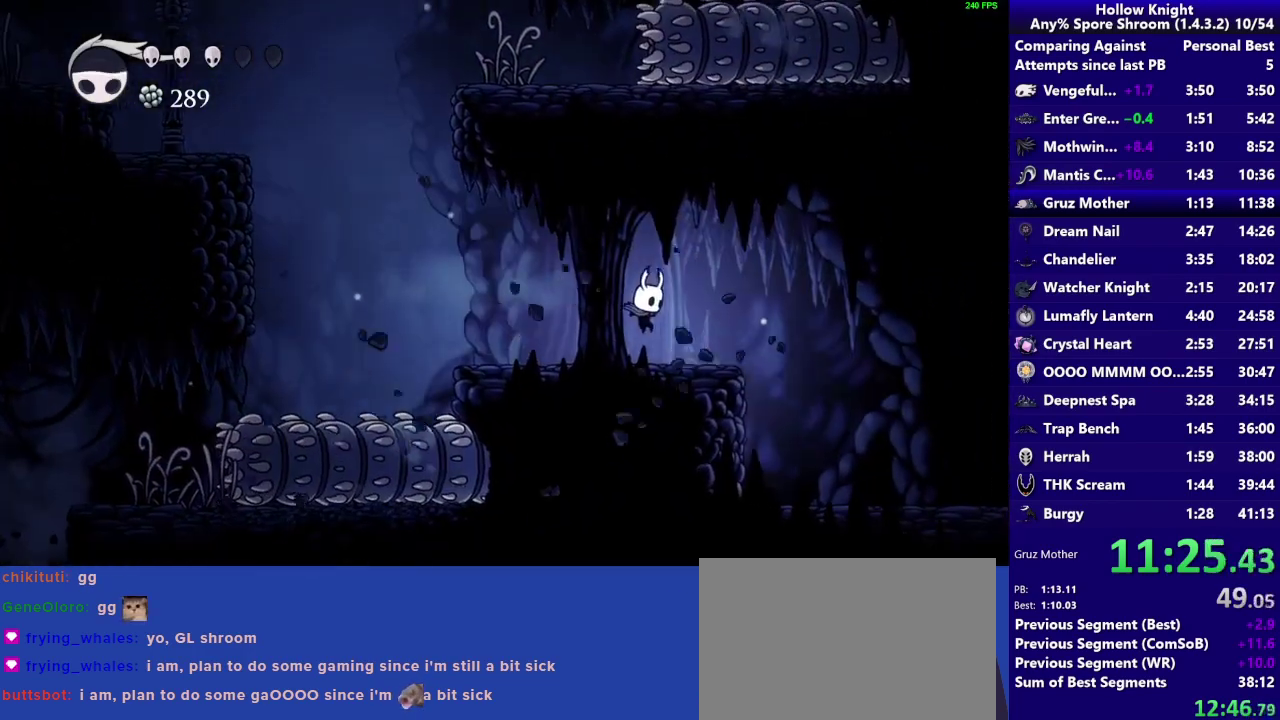
{"buttons": [], "left_stick": "down-right", "right_stick": "center", "events": [[167, "R2", "down"], [367, "R2", "up"]]}
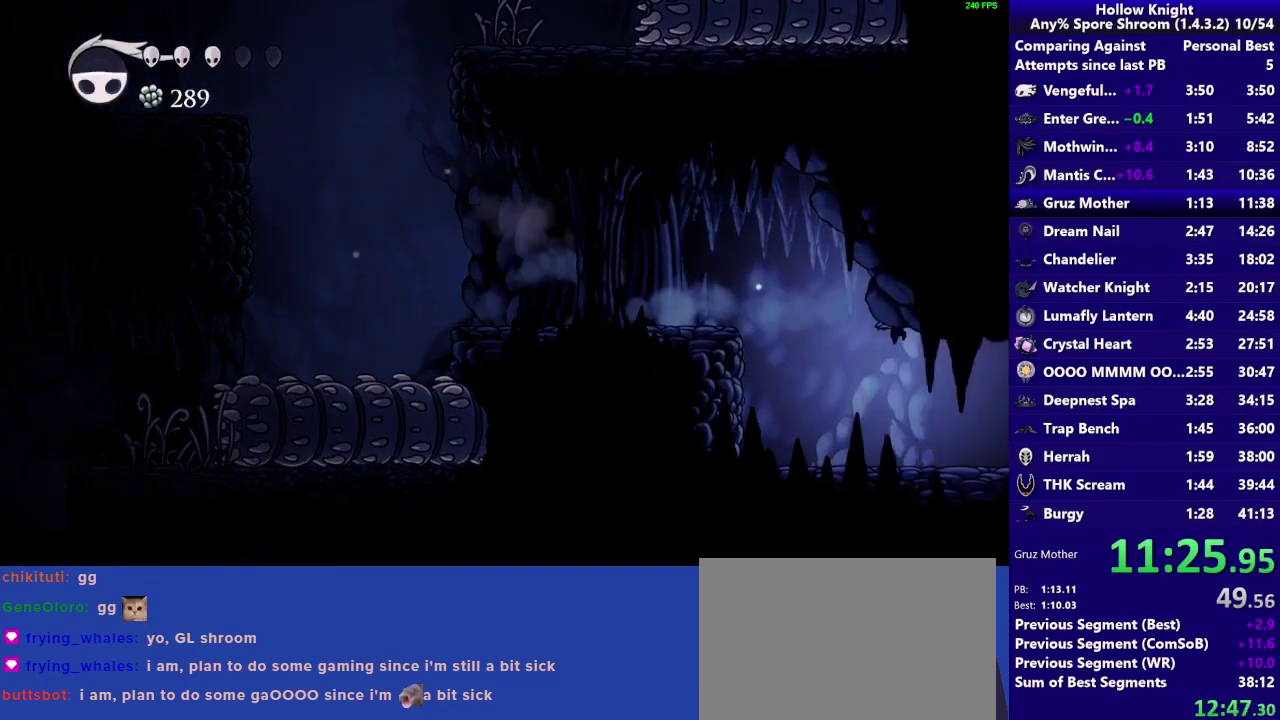
{"buttons": [], "left_stick": "down-right", "right_stick": "center", "events": [[233, "R2", "down"], [433, "R2", "up"]]}
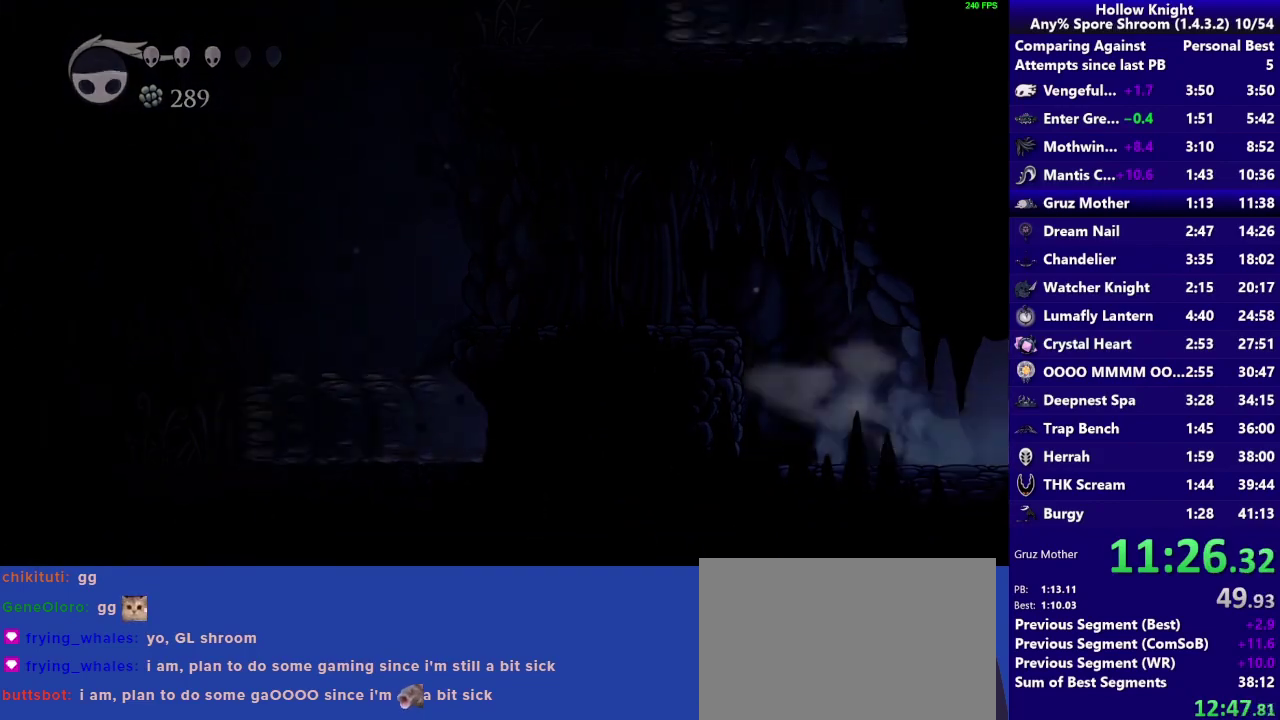
{"buttons": [], "left_stick": "down-right", "right_stick": "center", "events": []}
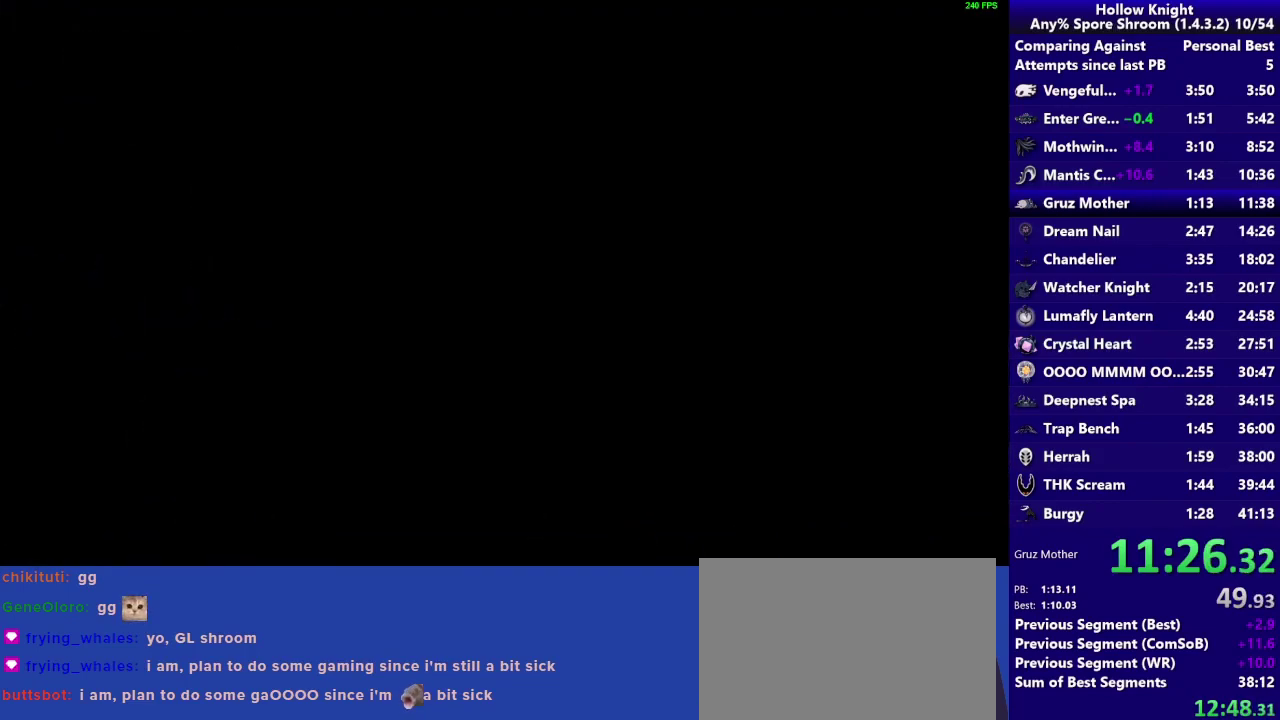
{"buttons": [], "left_stick": "down-right", "right_stick": "center", "events": []}
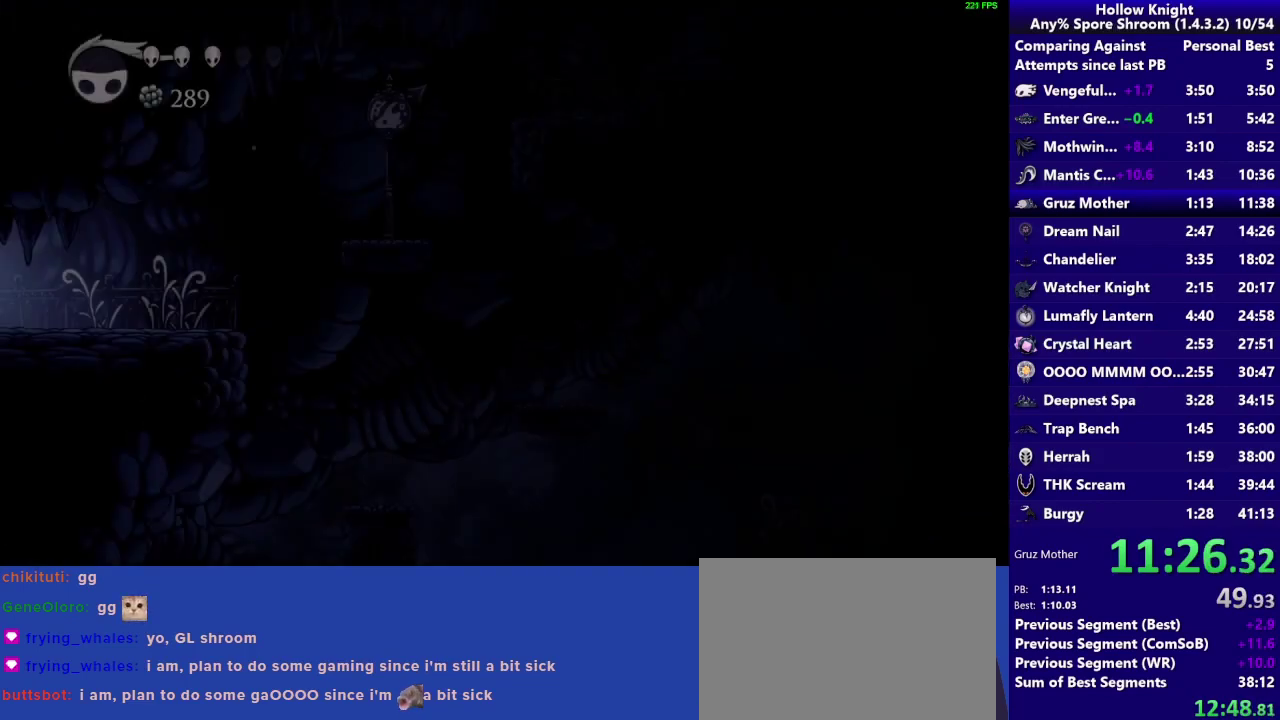
{"buttons": ["CROSS"], "left_stick": "down-right", "right_stick": "center", "events": [[433, "CROSS", "down"]]}
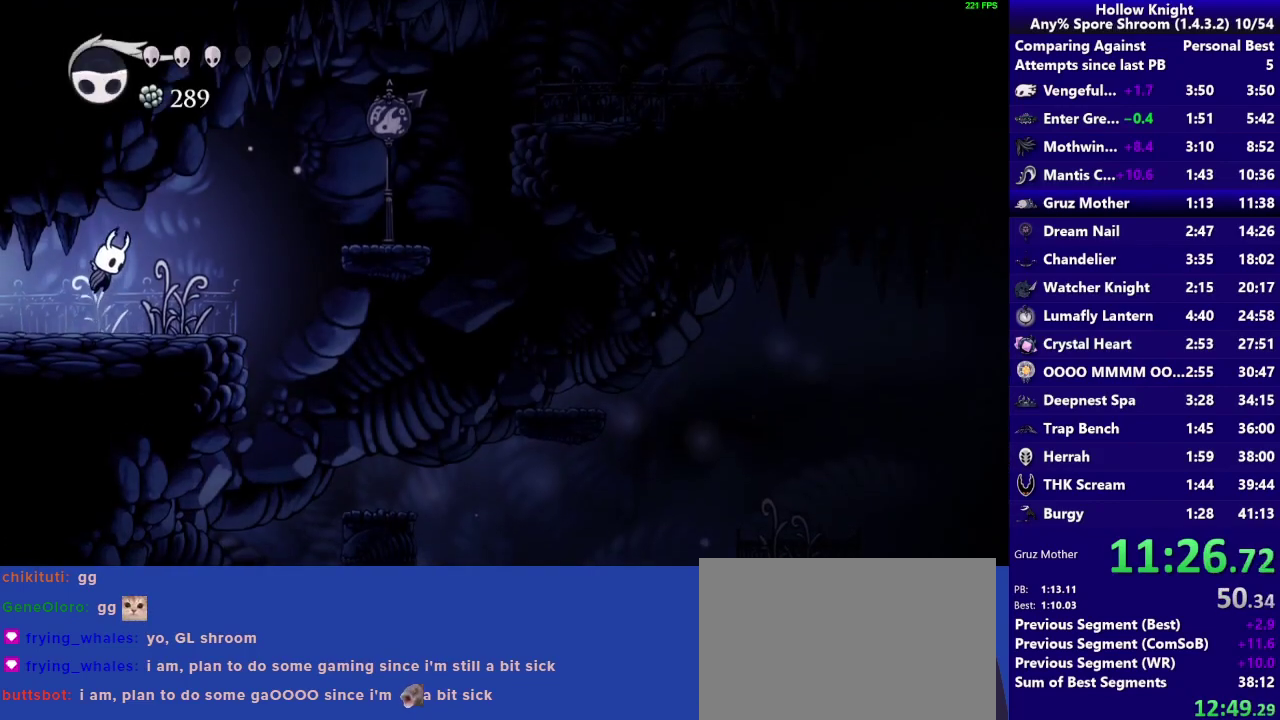
{"buttons": [], "left_stick": "down-right", "right_stick": "center", "events": [[167, "R2", "down"], [233, "CROSS", "up"], [333, "R2", "up"]]}
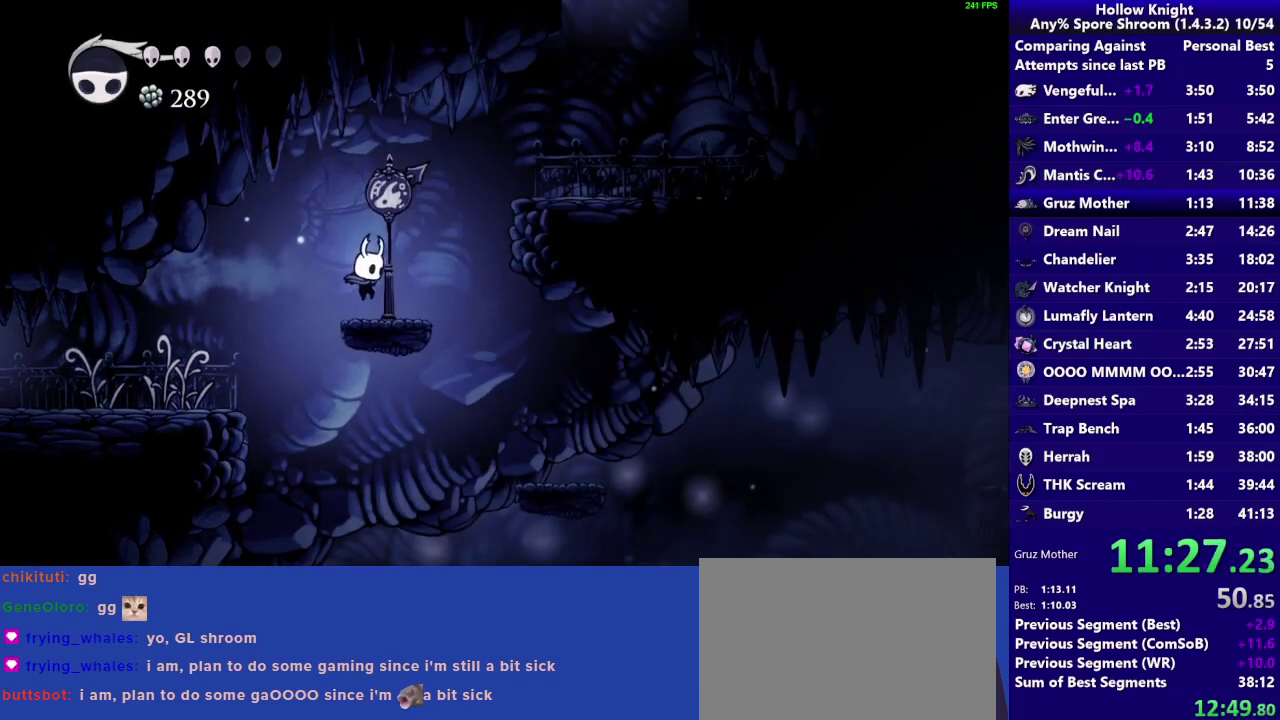
{"buttons": [], "left_stick": "down-right", "right_stick": "center", "events": [[100, "CROSS", "down"], [433, "CROSS", "up"]]}